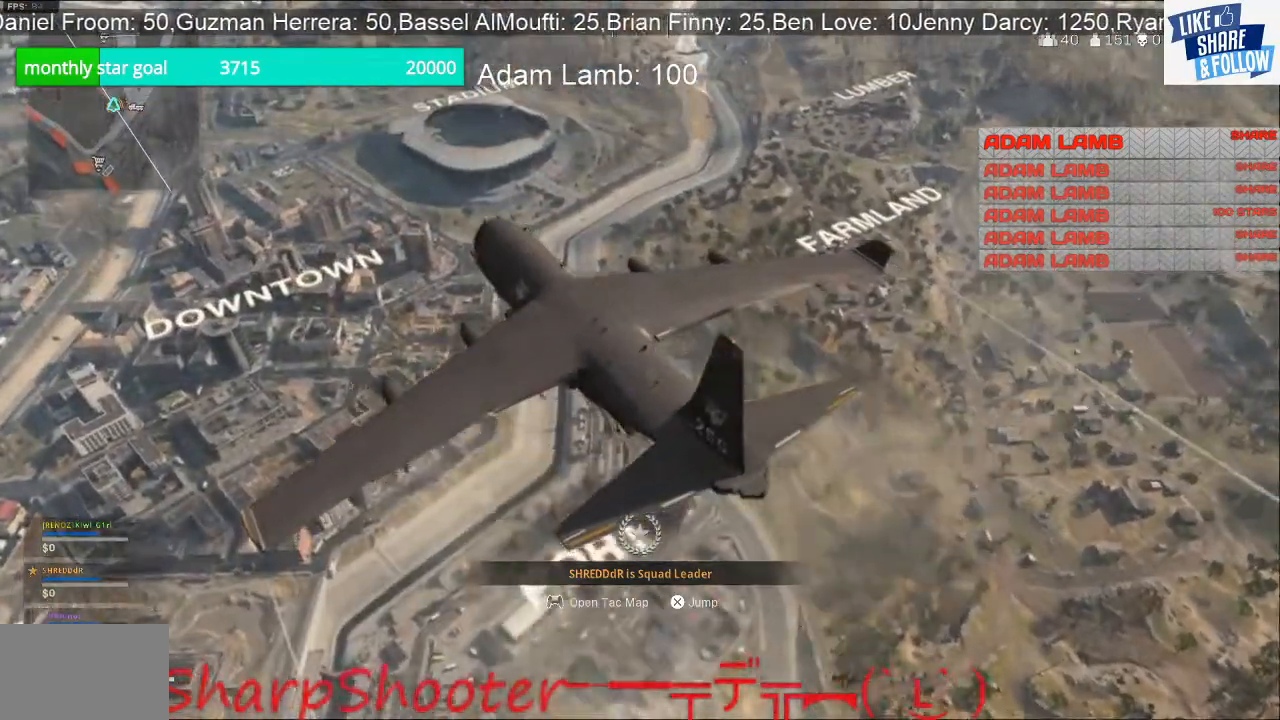
Gameplay with a controller (PlayStation layout); each line is a JSON object with the inputs held at the frame after it. "events" lists button and stick changes between this image and that frame as [ms after this image, input, new state], when the widget could be followed in between. Not read: R1.
{"buttons": [], "left_stick": "center", "right_stick": "center", "events": [[133, "TOUCHPAD", "down"], [267, "TOUCHPAD", "up"]]}
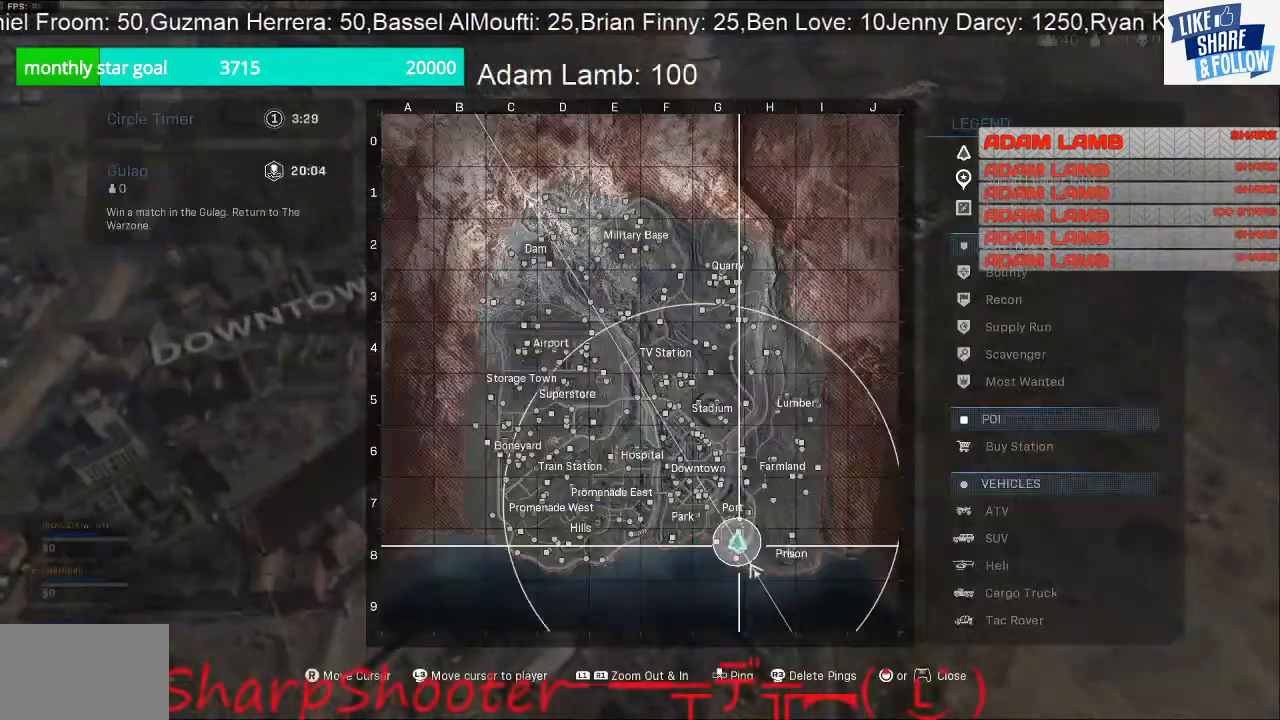
{"buttons": [], "left_stick": "center", "right_stick": "center", "events": []}
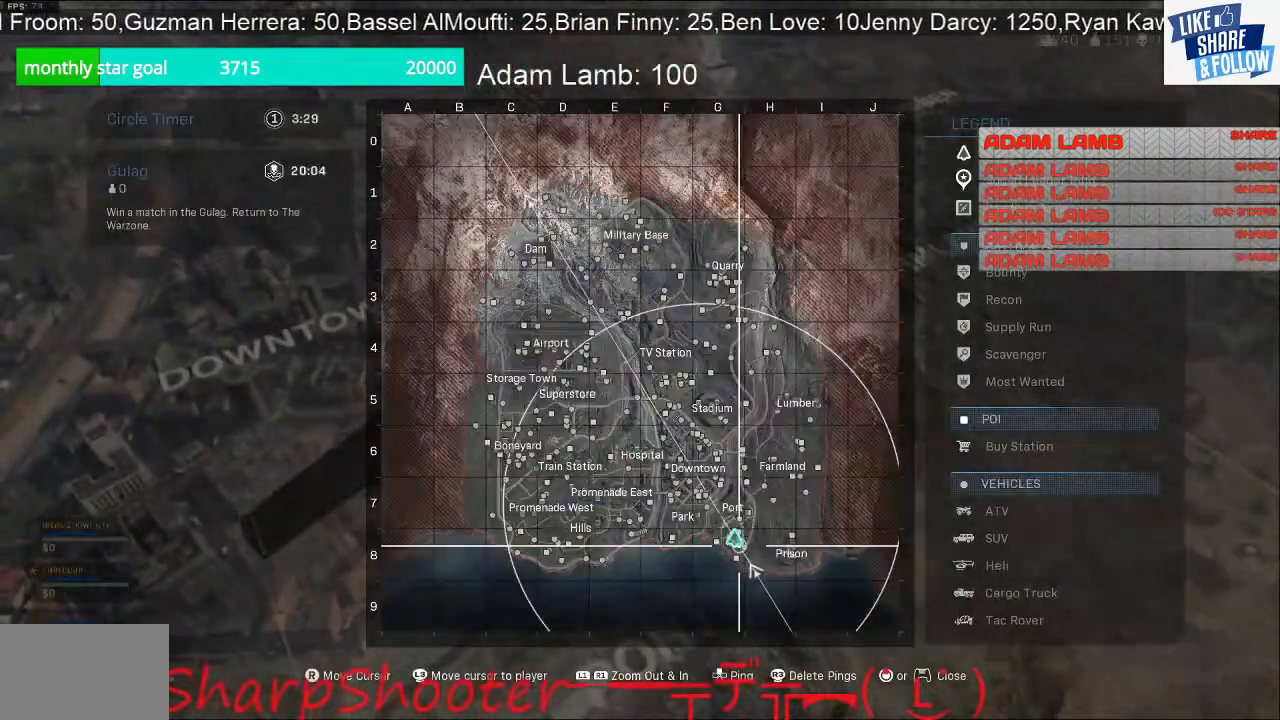
{"buttons": [], "left_stick": "center", "right_stick": "center", "events": []}
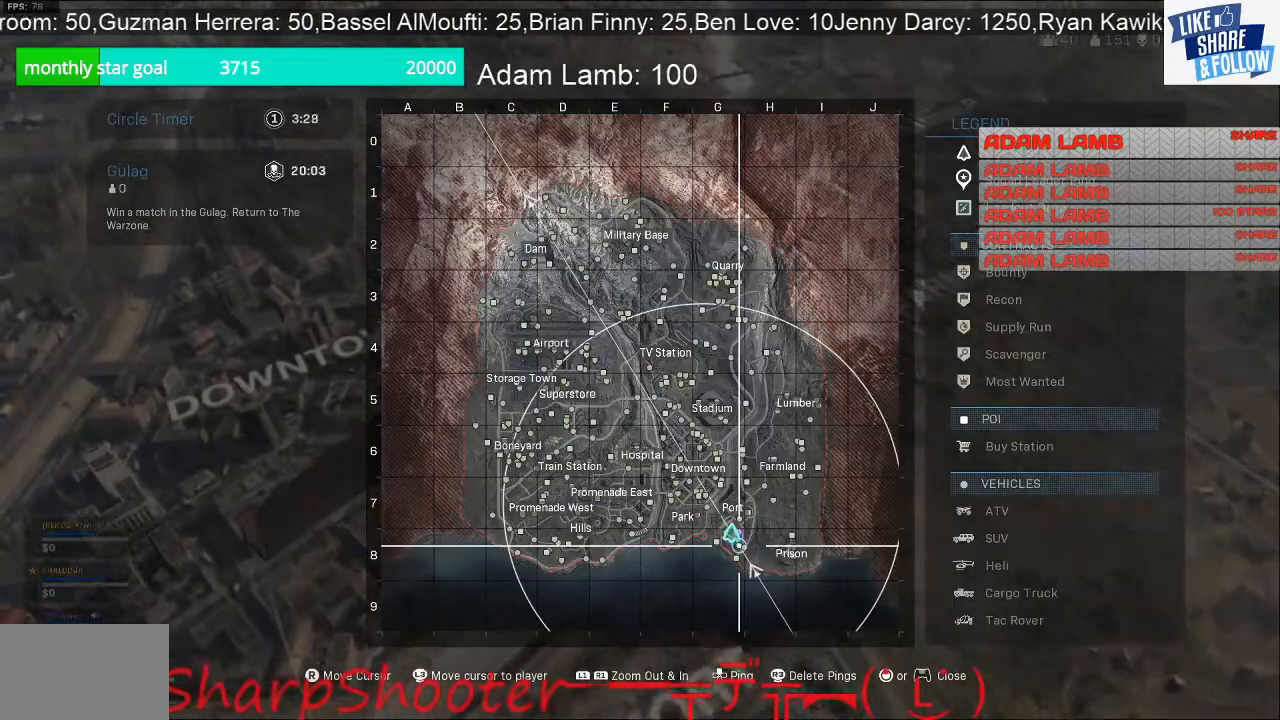
{"buttons": [], "left_stick": "center", "right_stick": "center", "events": []}
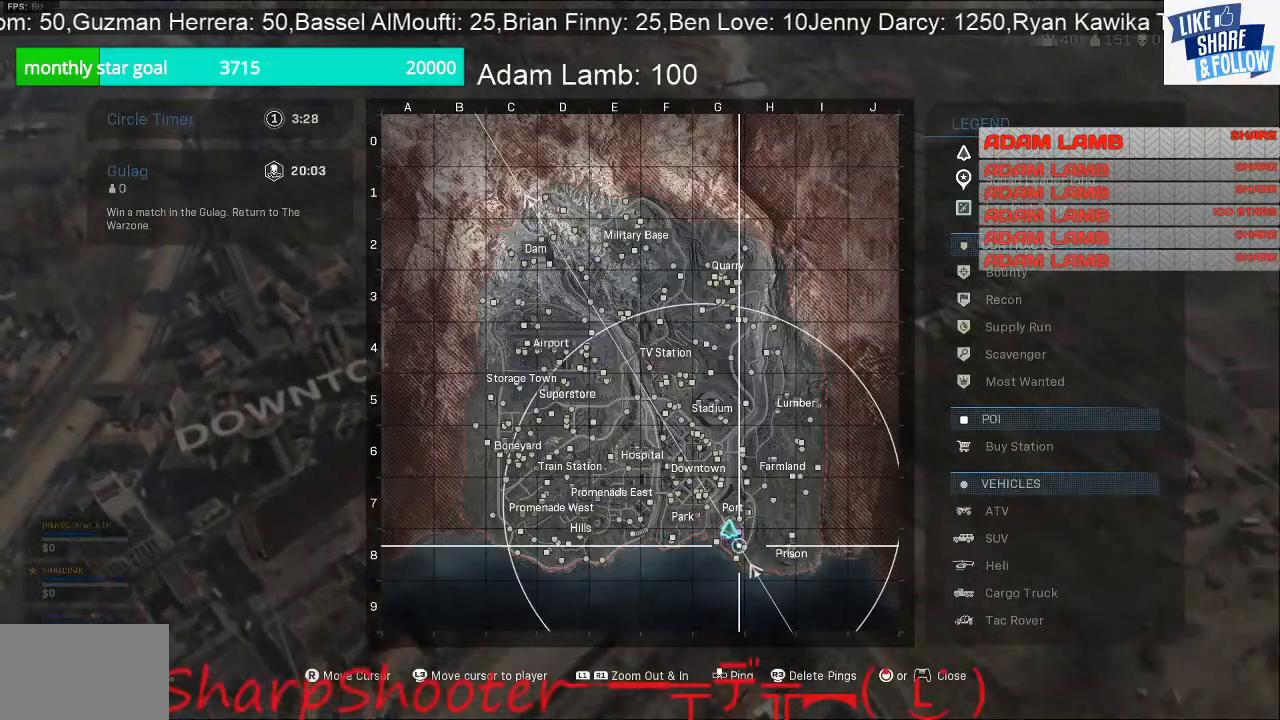
{"buttons": [], "left_stick": "center", "right_stick": "center", "events": []}
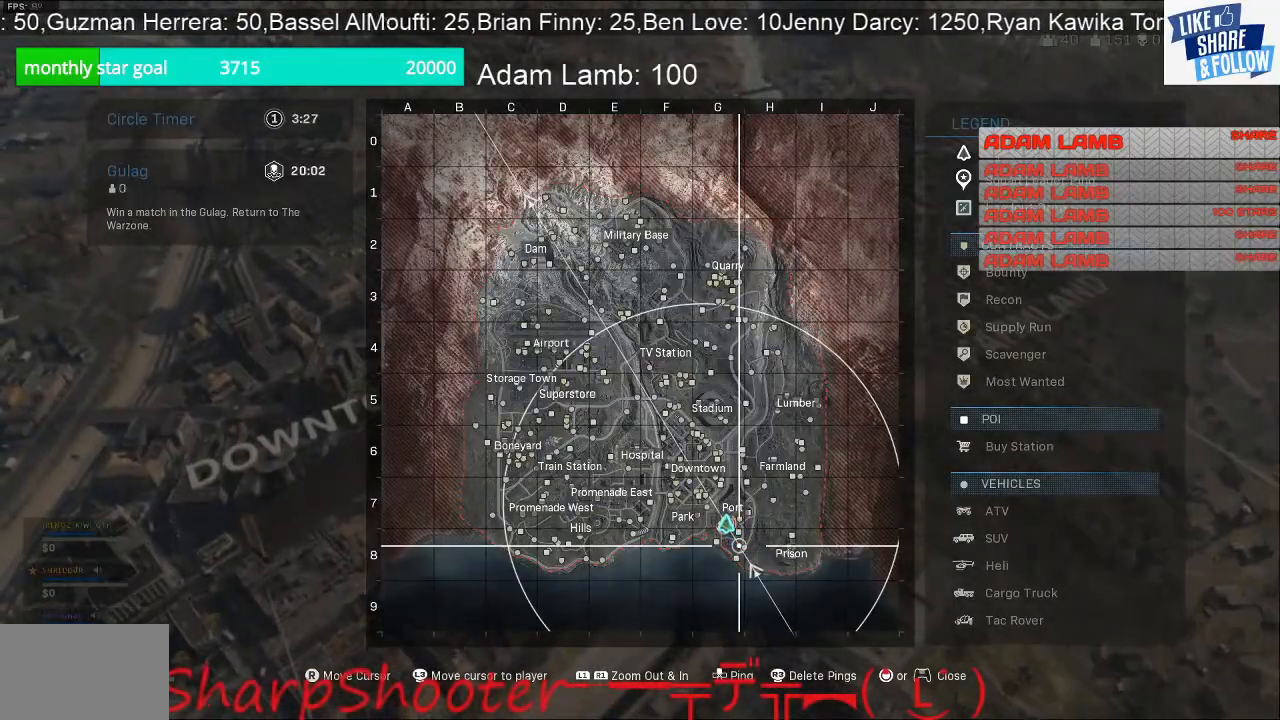
{"buttons": [], "left_stick": "center", "right_stick": "center", "events": []}
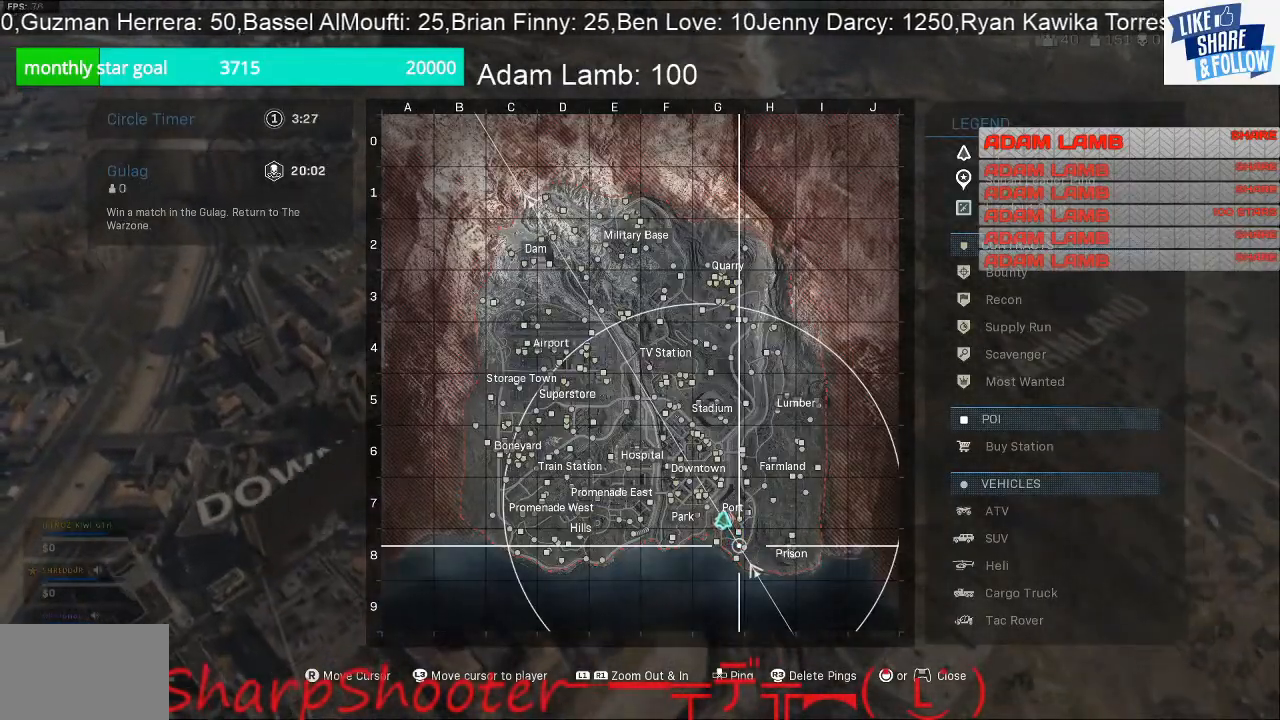
{"buttons": [], "left_stick": "up-right", "right_stick": "center", "events": [[233, "left_stick", "up-right"], [367, "TOUCHPAD", "down"], [467, "TOUCHPAD", "up"]]}
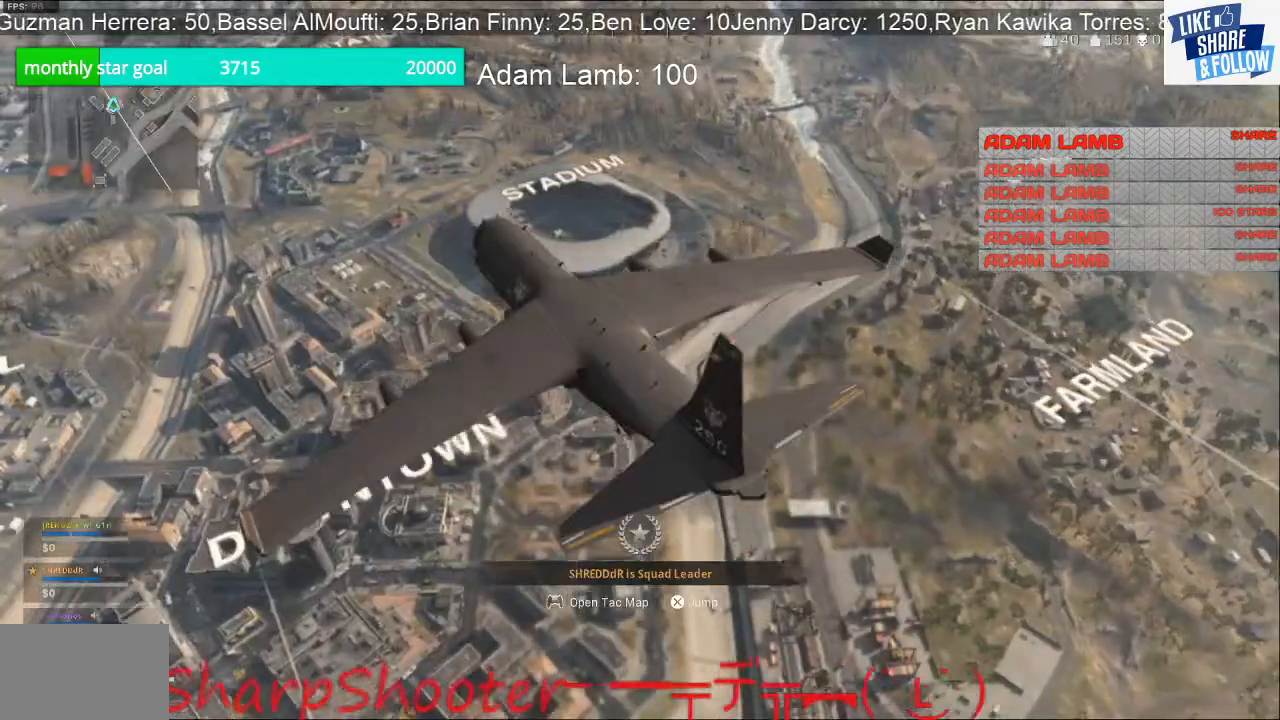
{"buttons": [], "left_stick": "up-right", "right_stick": "down", "events": [[400, "right_stick", "down"]]}
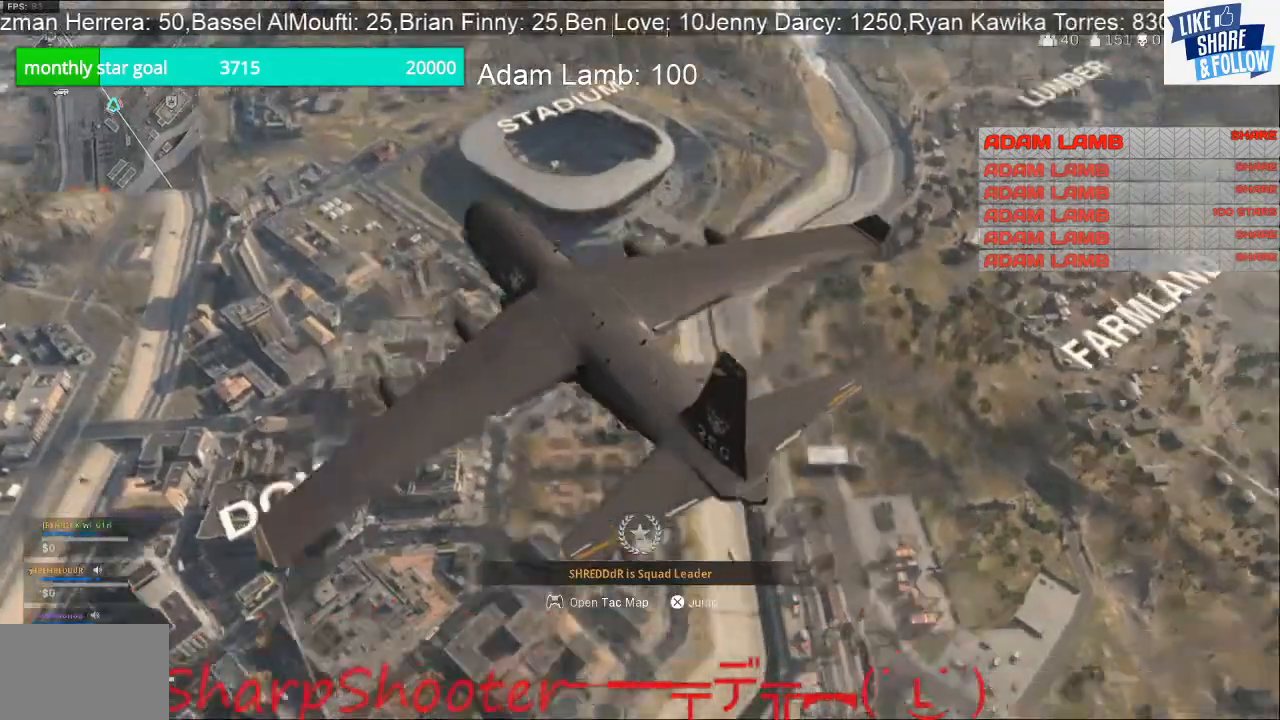
{"buttons": [], "left_stick": "up-right", "right_stick": "down", "events": []}
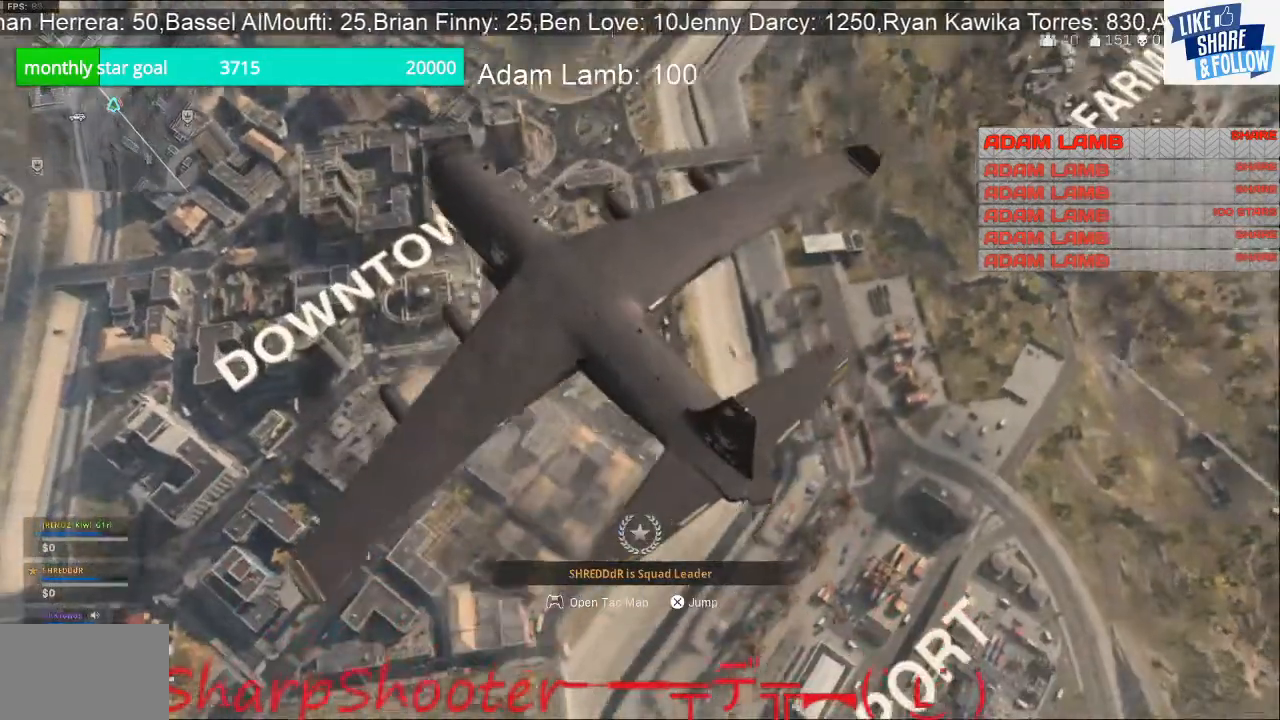
{"buttons": [], "left_stick": "up-right", "right_stick": "up", "events": [[67, "right_stick", "center"], [433, "right_stick", "up"]]}
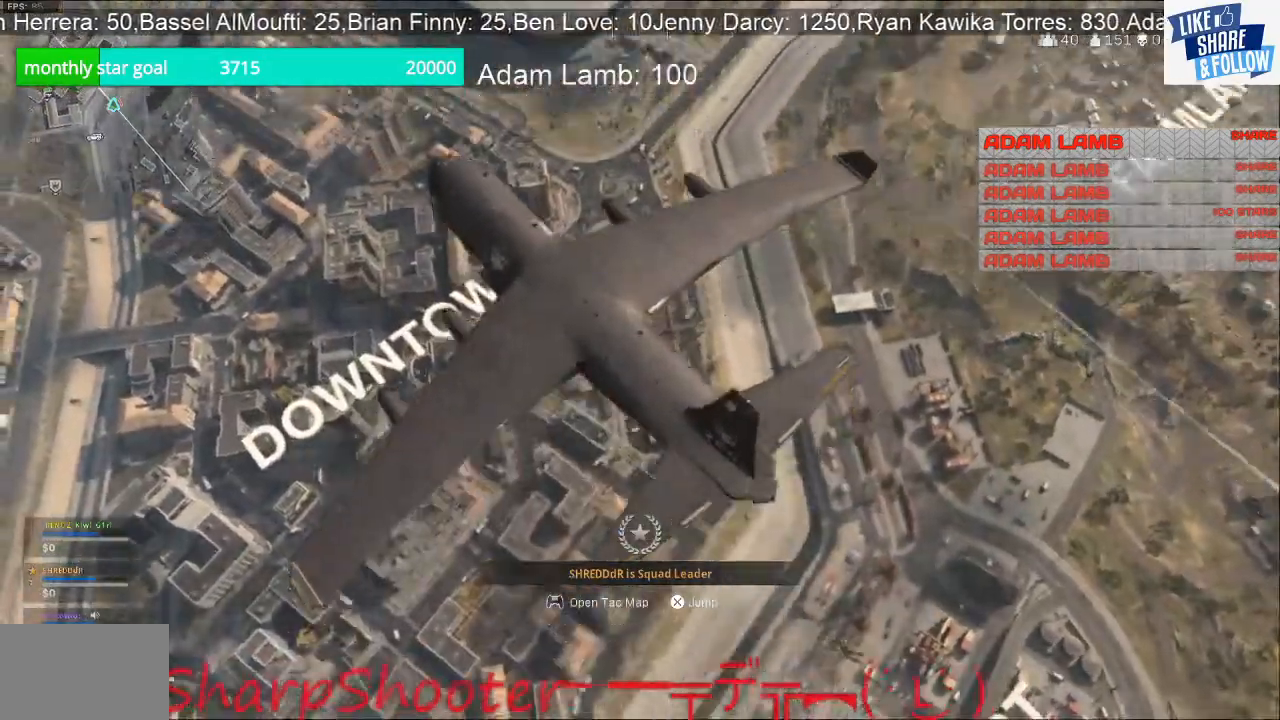
{"buttons": [], "left_stick": "up-right", "right_stick": "up", "events": [[67, "right_stick", "center"], [467, "right_stick", "up"]]}
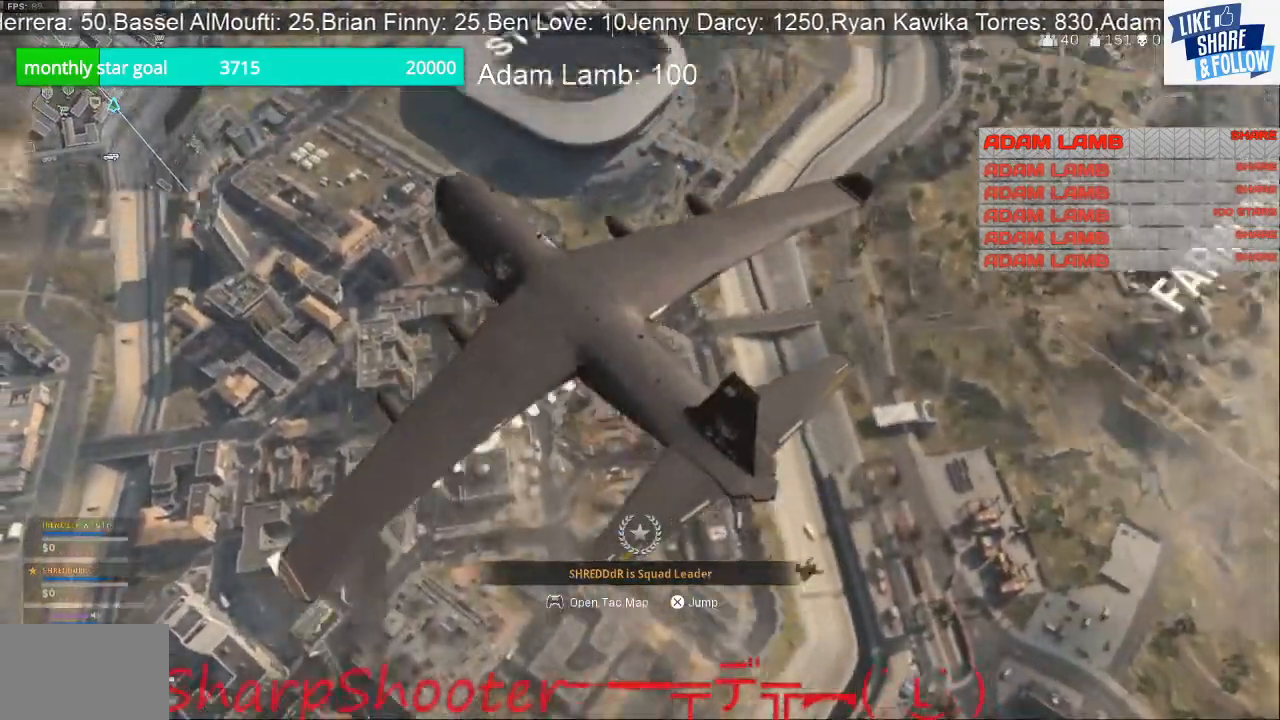
{"buttons": [], "left_stick": "up", "right_stick": "center", "events": [[100, "right_stick", "center"], [167, "left_stick", "up"]]}
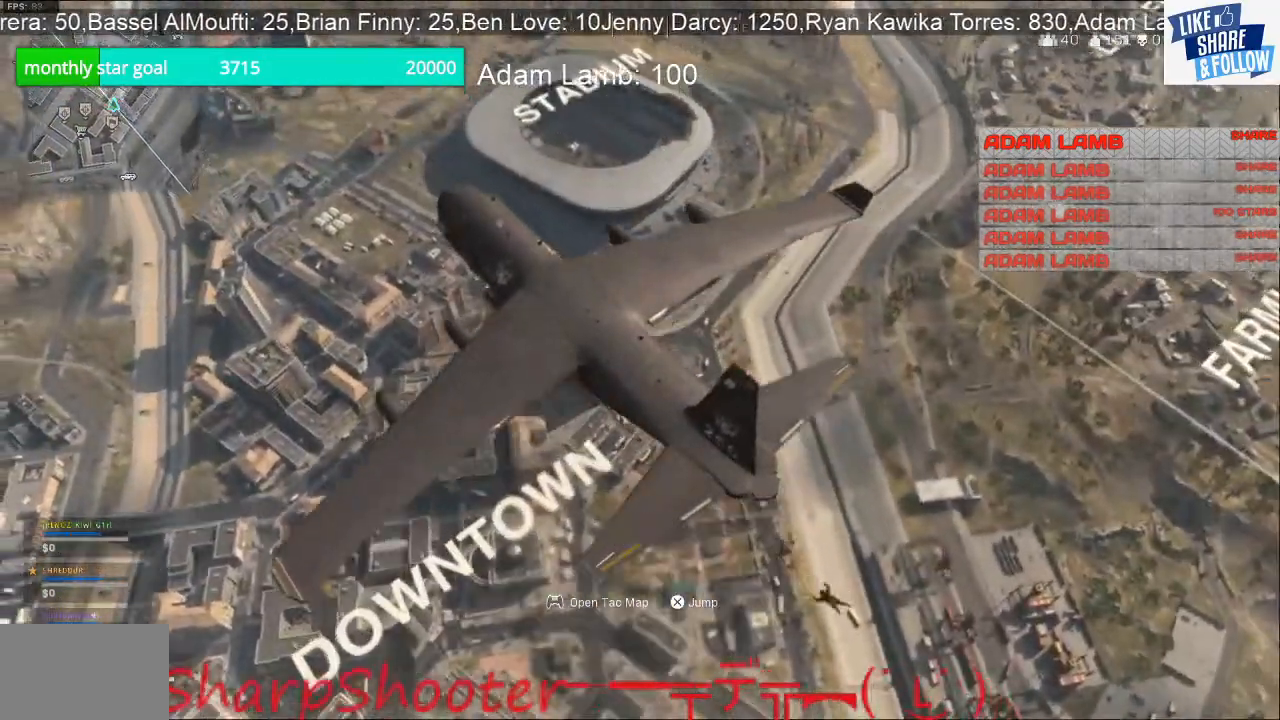
{"buttons": [], "left_stick": "up", "right_stick": "center", "events": []}
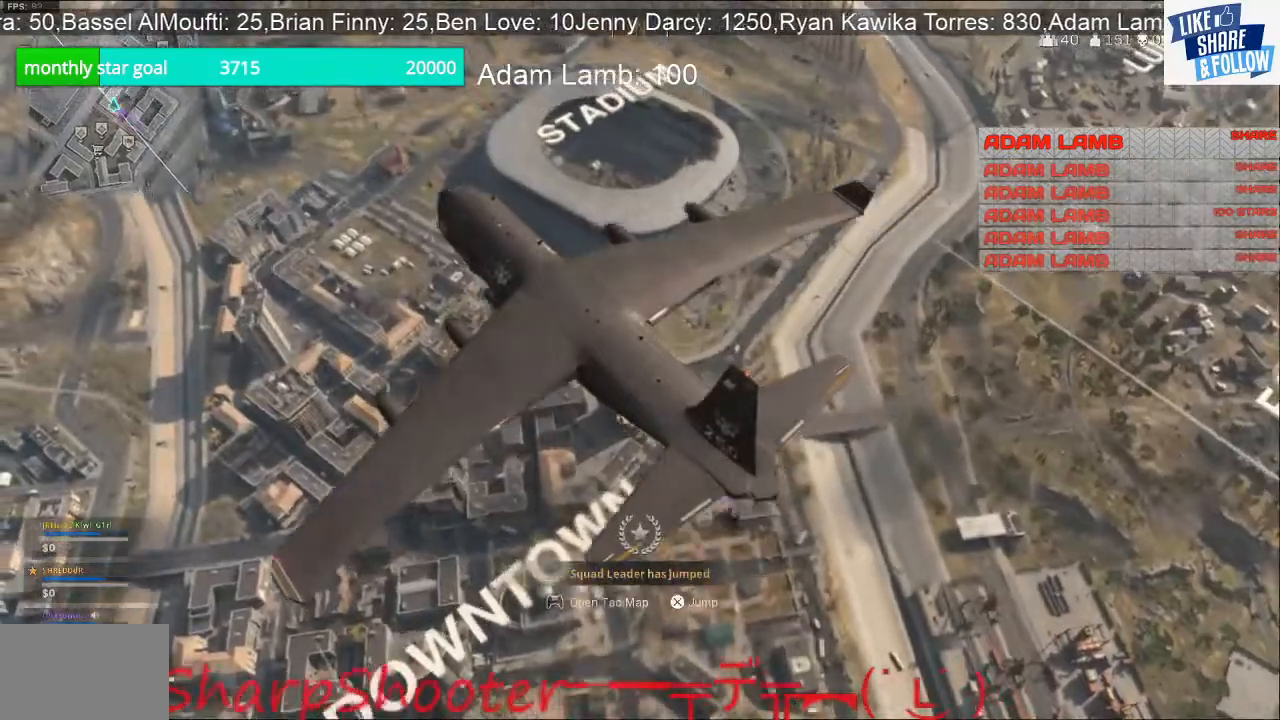
{"buttons": ["CROSS"], "left_stick": "up", "right_stick": "center", "events": [[367, "CROSS", "down"]]}
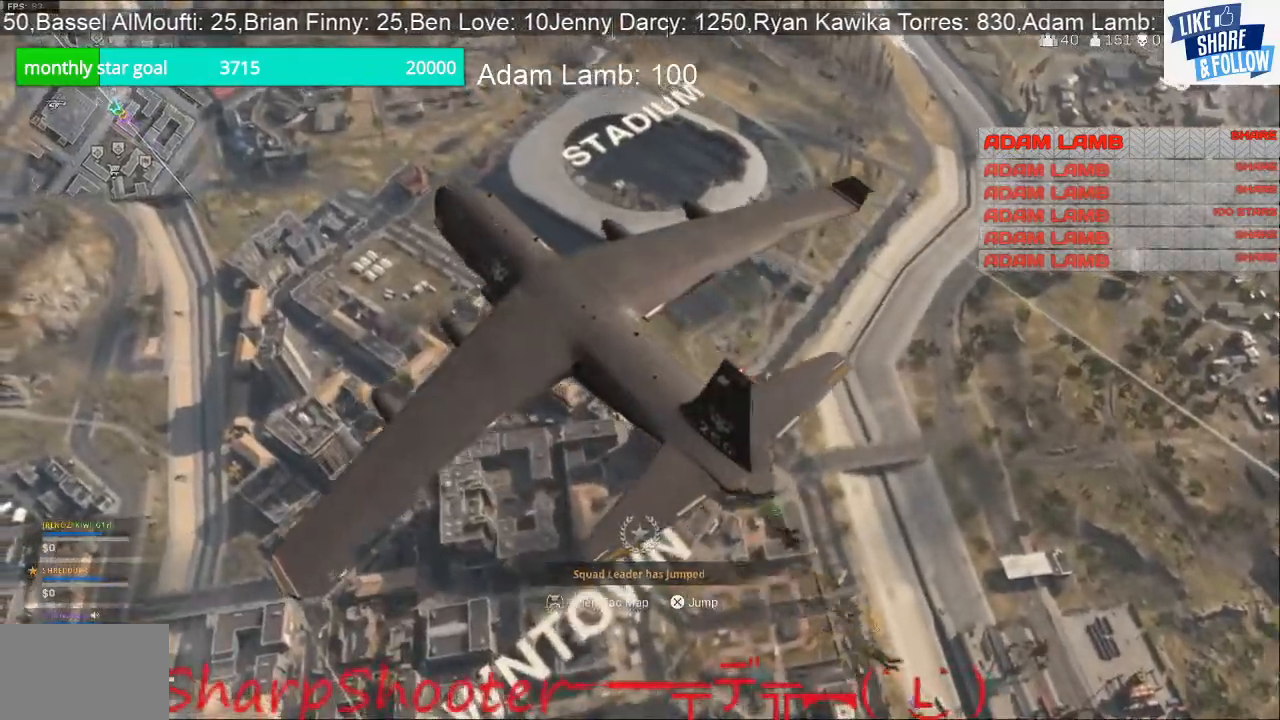
{"buttons": [], "left_stick": "up", "right_stick": "center", "events": [[67, "CROSS", "up"]]}
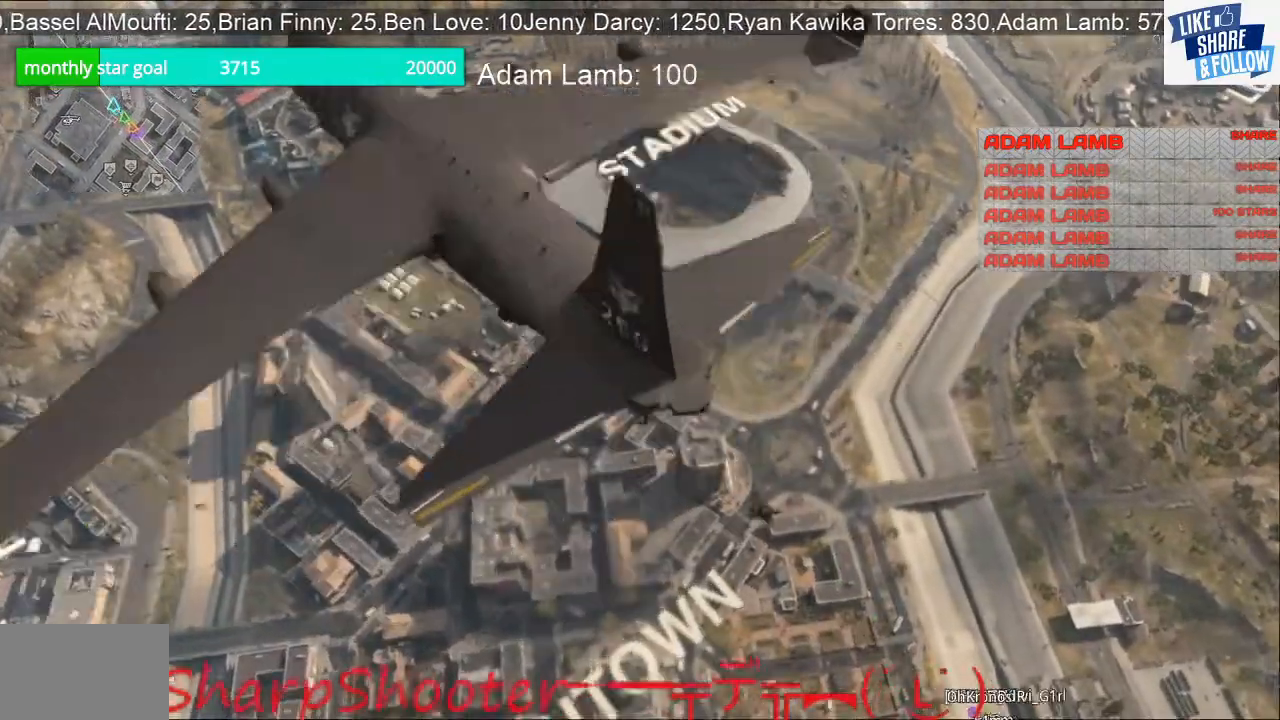
{"buttons": [], "left_stick": "up", "right_stick": "center", "events": []}
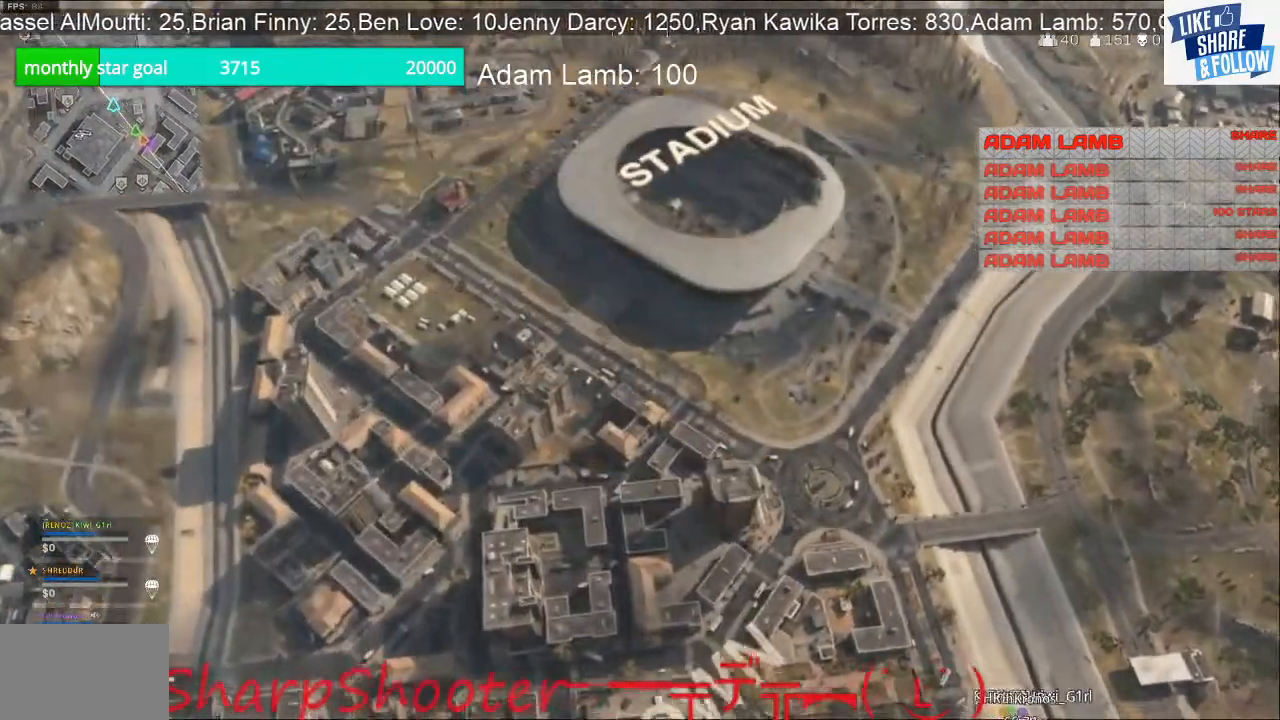
{"buttons": [], "left_stick": "up", "right_stick": "down-right", "events": [[500, "right_stick", "down-right"]]}
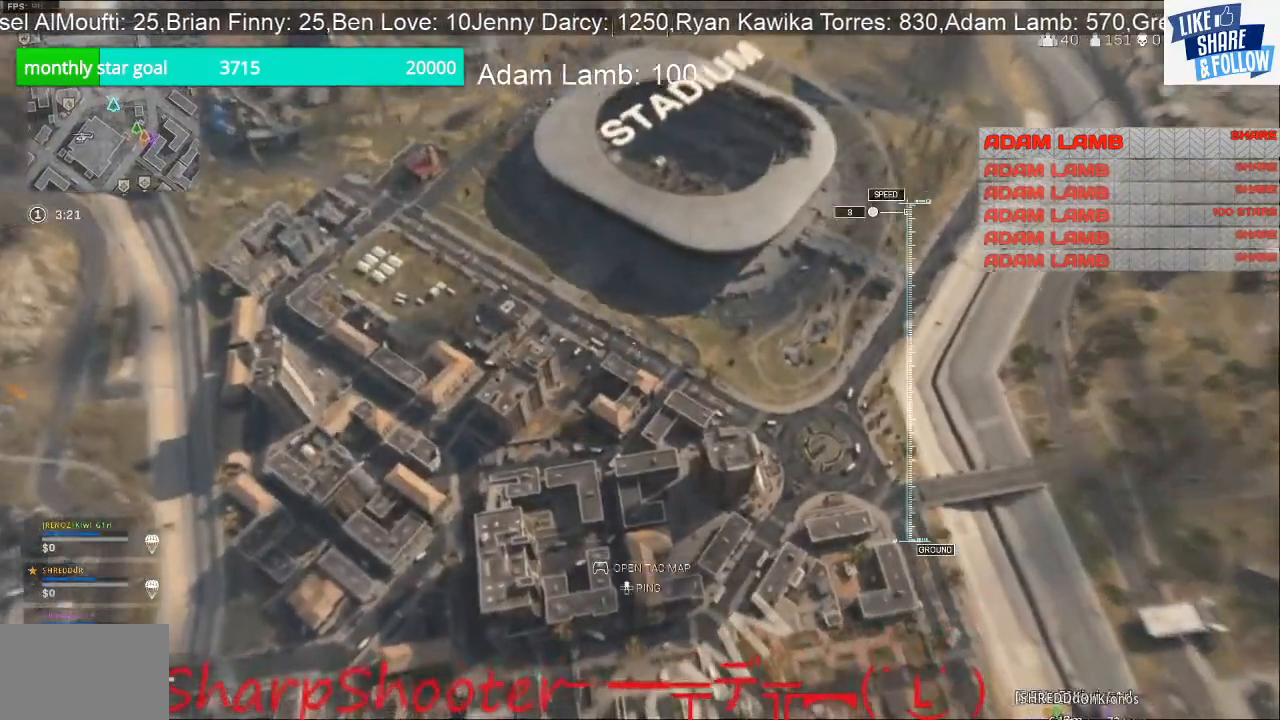
{"buttons": [], "left_stick": "up", "right_stick": "down-right", "events": []}
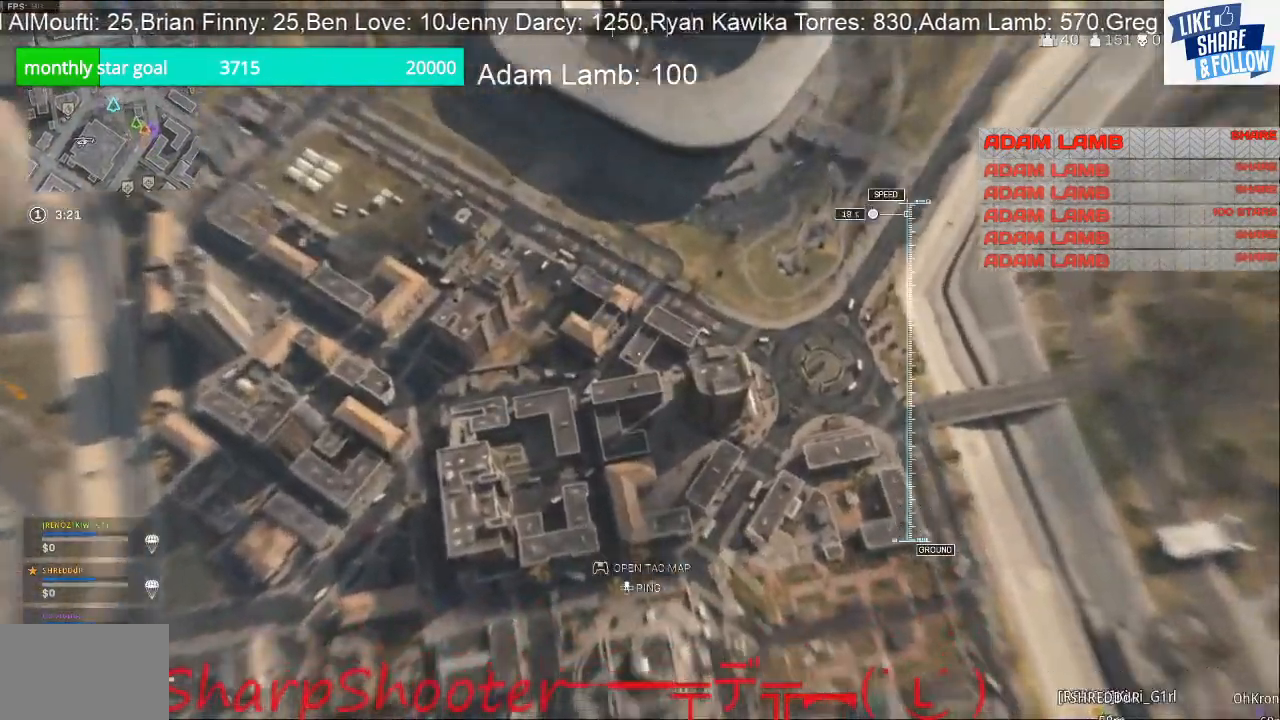
{"buttons": [], "left_stick": "up", "right_stick": "down-right", "events": []}
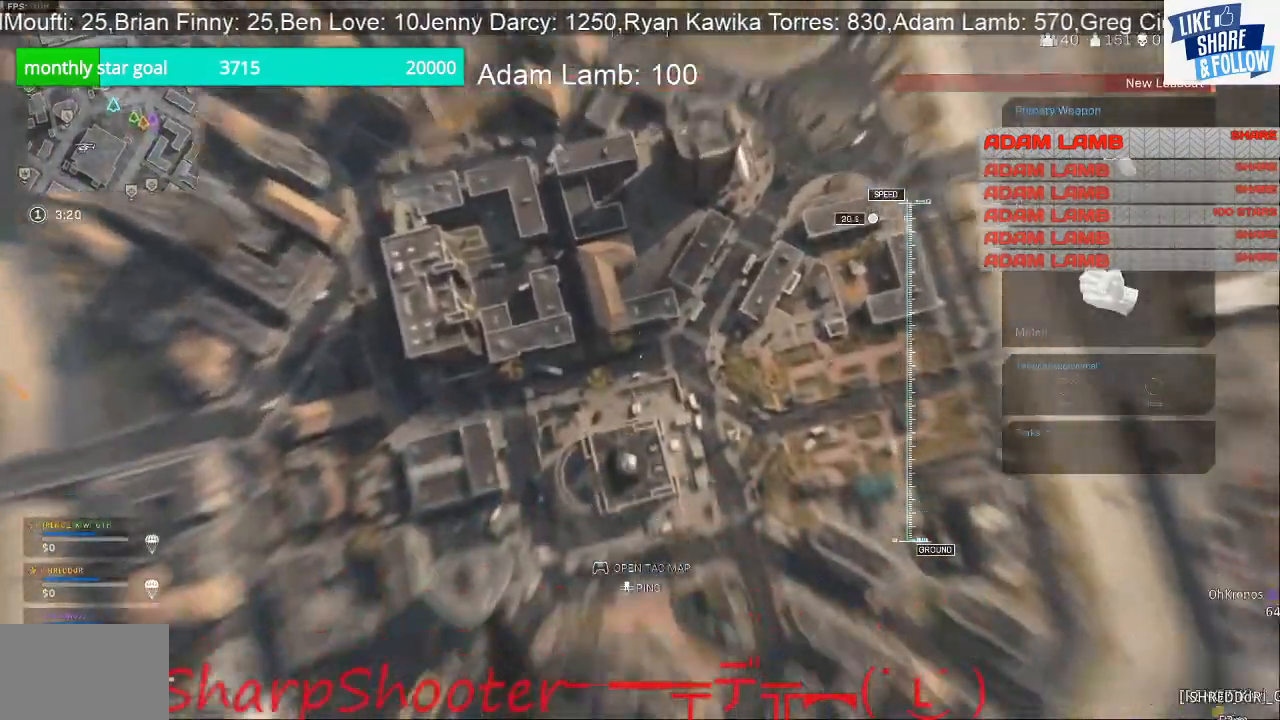
{"buttons": [], "left_stick": "up", "right_stick": "center", "events": [[367, "right_stick", "center"]]}
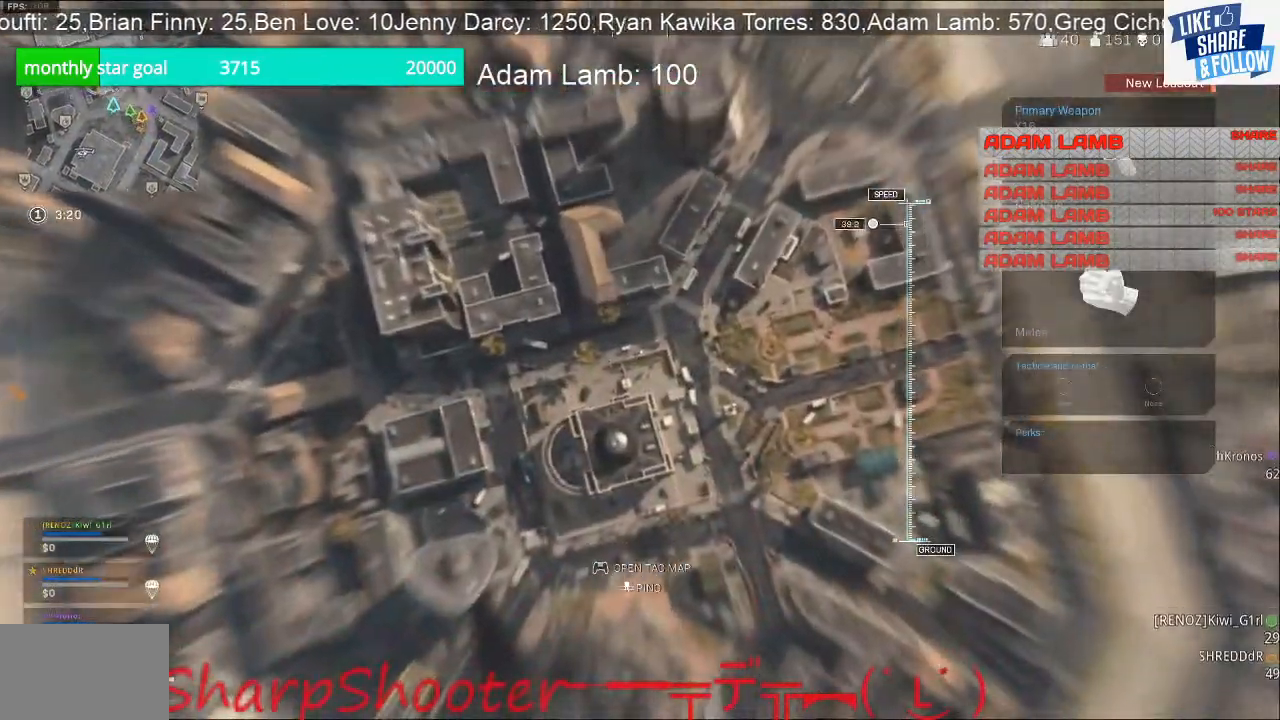
{"buttons": [], "left_stick": "up", "right_stick": "up", "events": [[333, "right_stick", "up"]]}
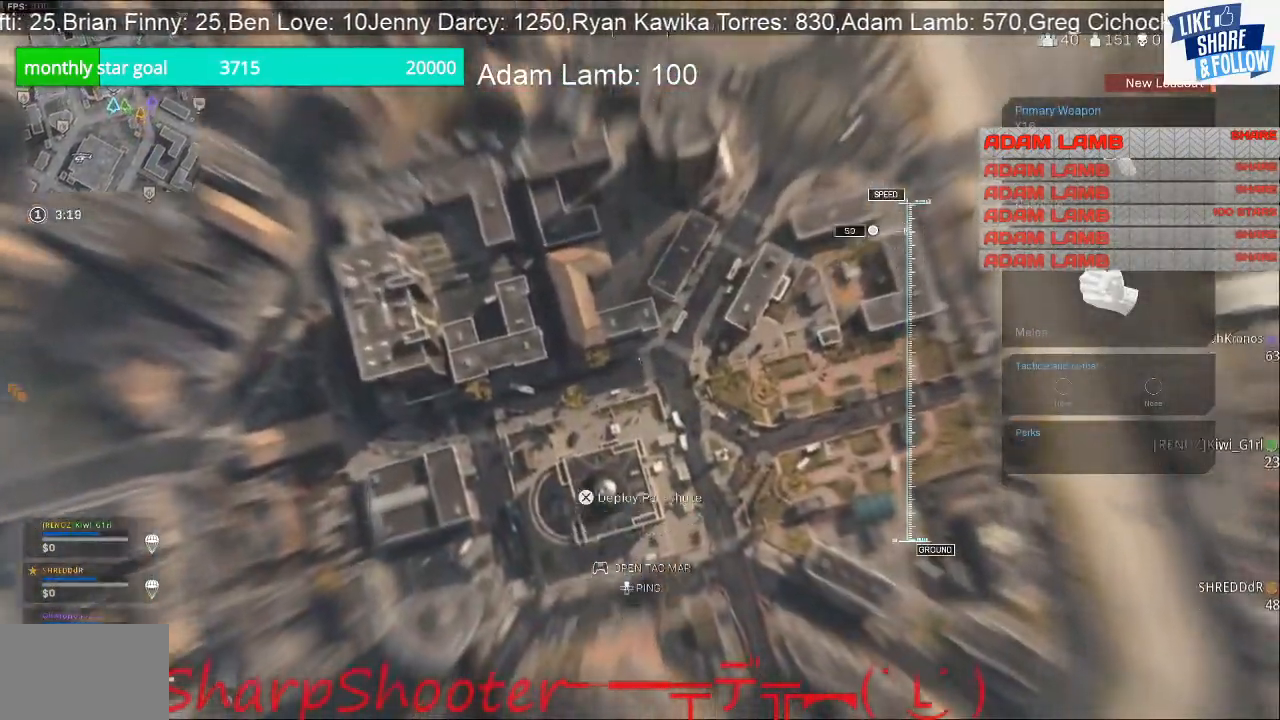
{"buttons": [], "left_stick": "up", "right_stick": "up", "events": []}
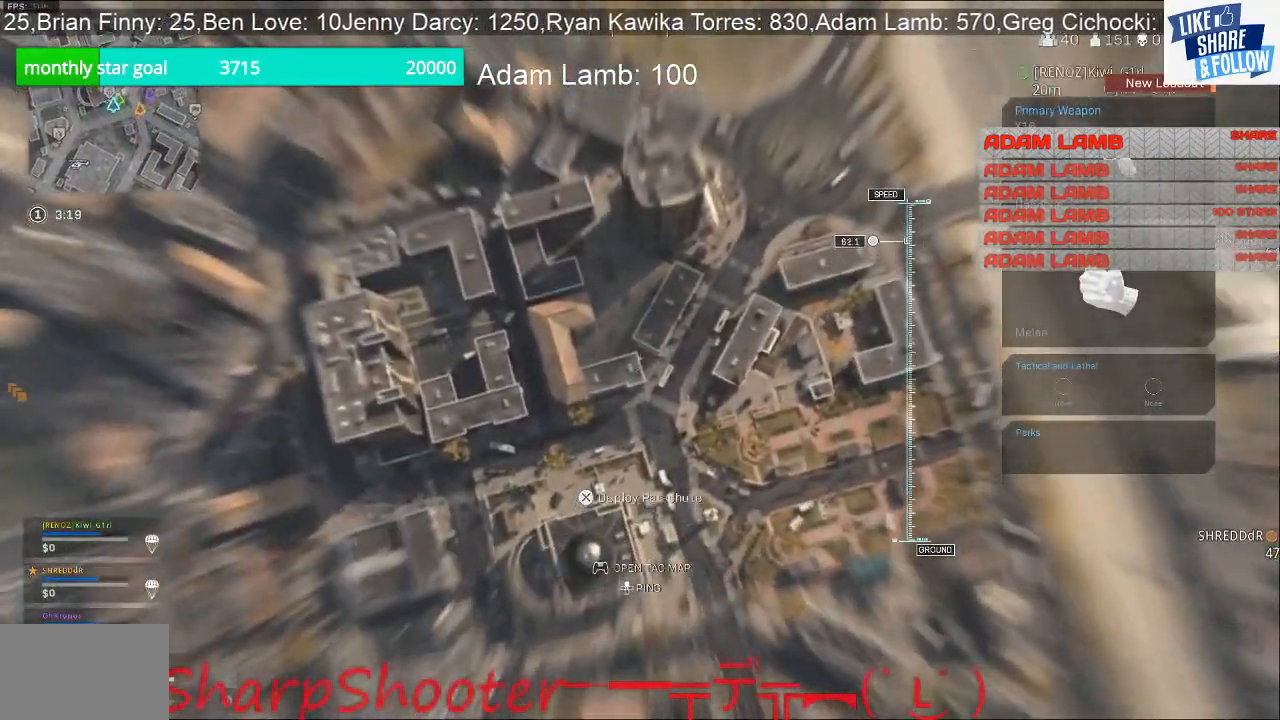
{"buttons": [], "left_stick": "up", "right_stick": "center", "events": [[400, "right_stick", "center"]]}
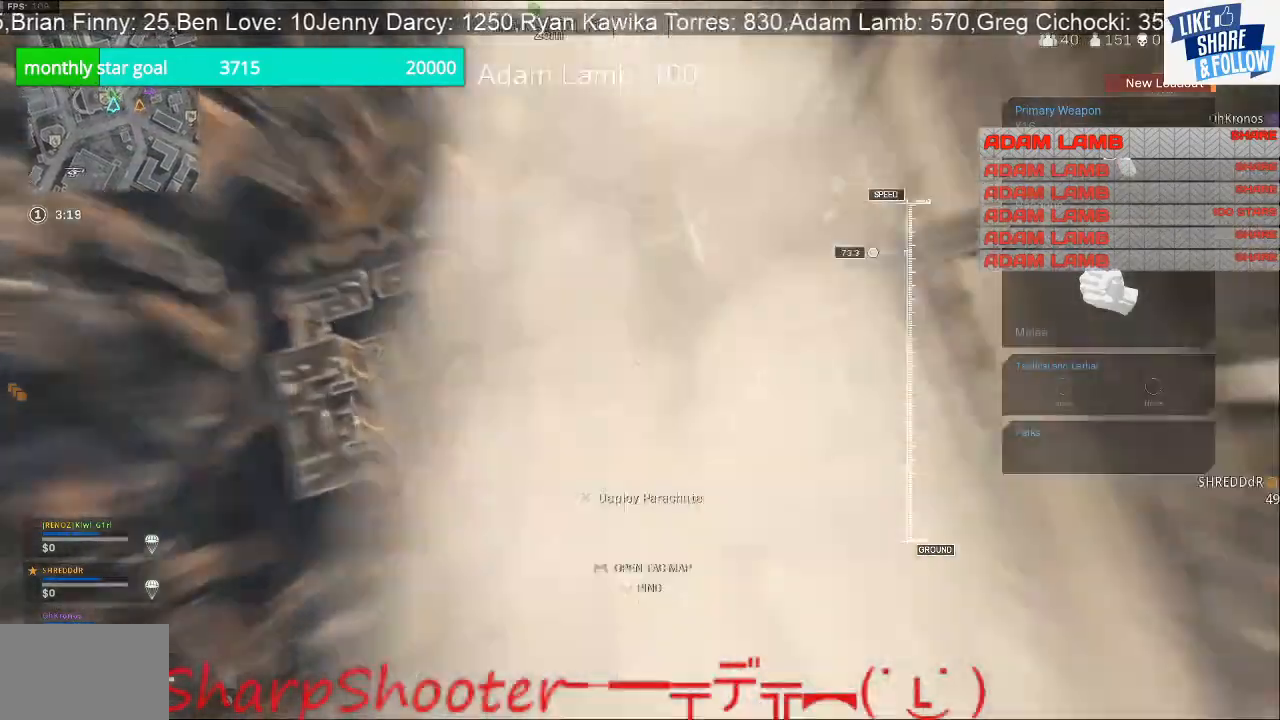
{"buttons": [], "left_stick": "up", "right_stick": "center", "events": []}
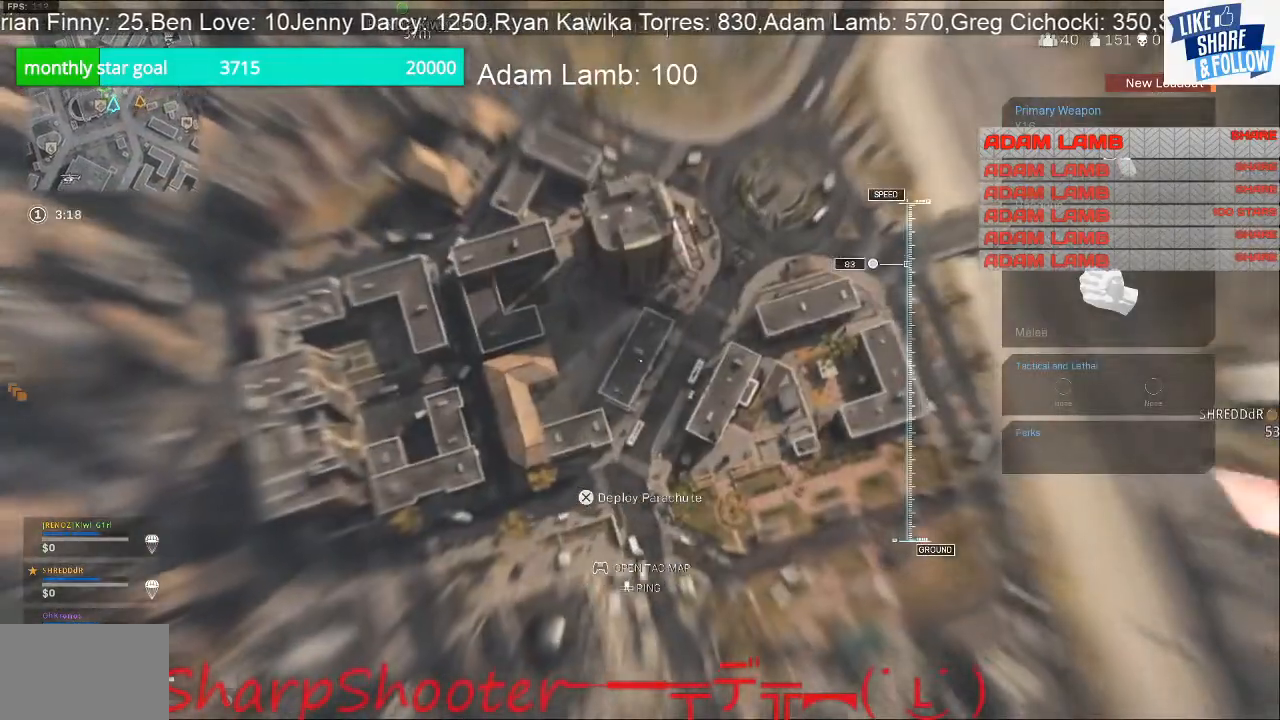
{"buttons": [], "left_stick": "up", "right_stick": "center", "events": []}
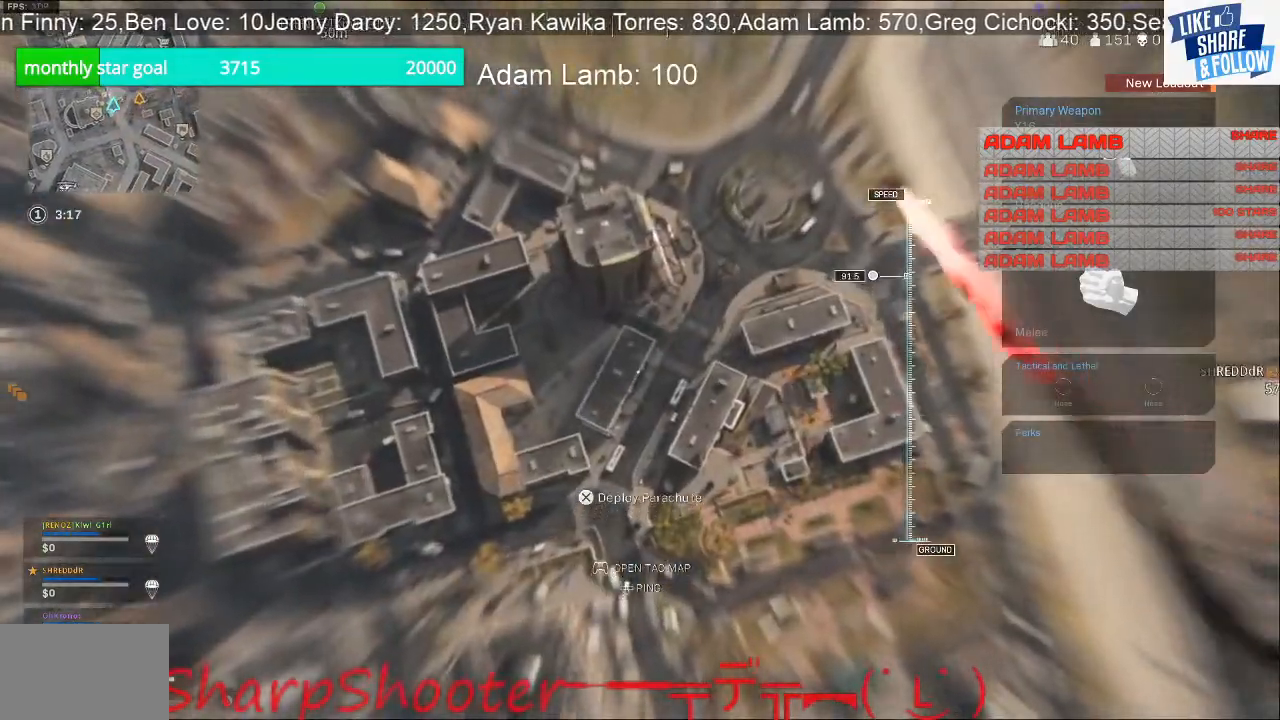
{"buttons": [], "left_stick": "up", "right_stick": "up", "events": [[33, "right_stick", "up"]]}
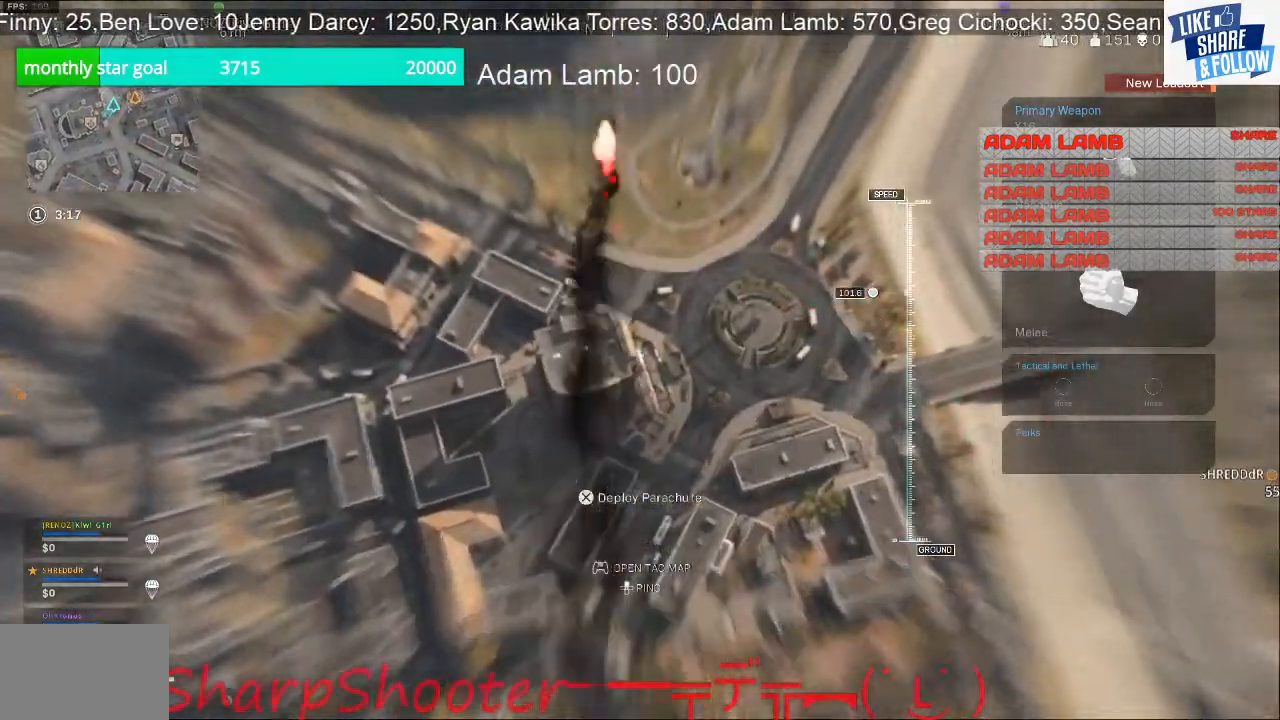
{"buttons": [], "left_stick": "up", "right_stick": "up", "events": []}